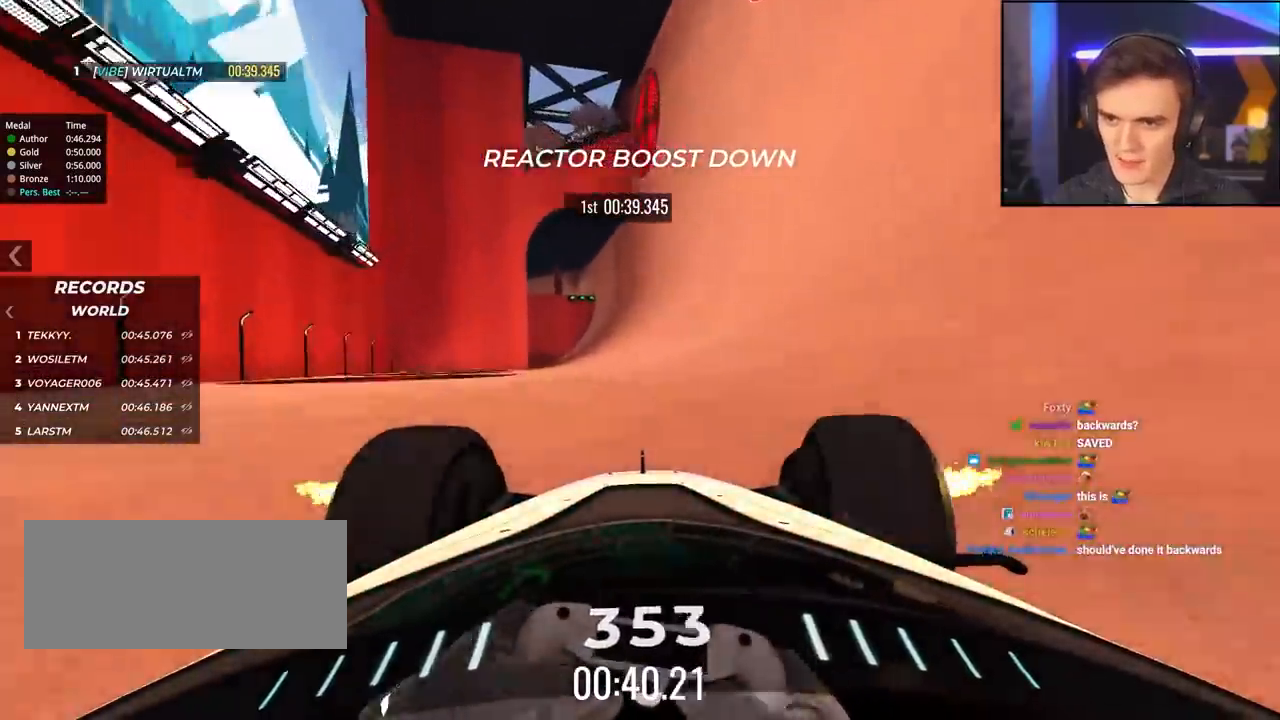
Gameplay with keyboard; each line is a JSON object with the keys held at the frame after it. "events" lists presses ("down") and releases ("up") of "brake", "down", "left", "right" and "up" between this image and that frame as [ms after this image, input, new state], when the widget could be followed in between. No other keys are recorded. Mouse input is not recorded. Key names are as the overlay labels them; some are game actions (e.g. jump) rather than physical keys.
{"keys": ["up"], "events": [[33, "right", "up"]]}
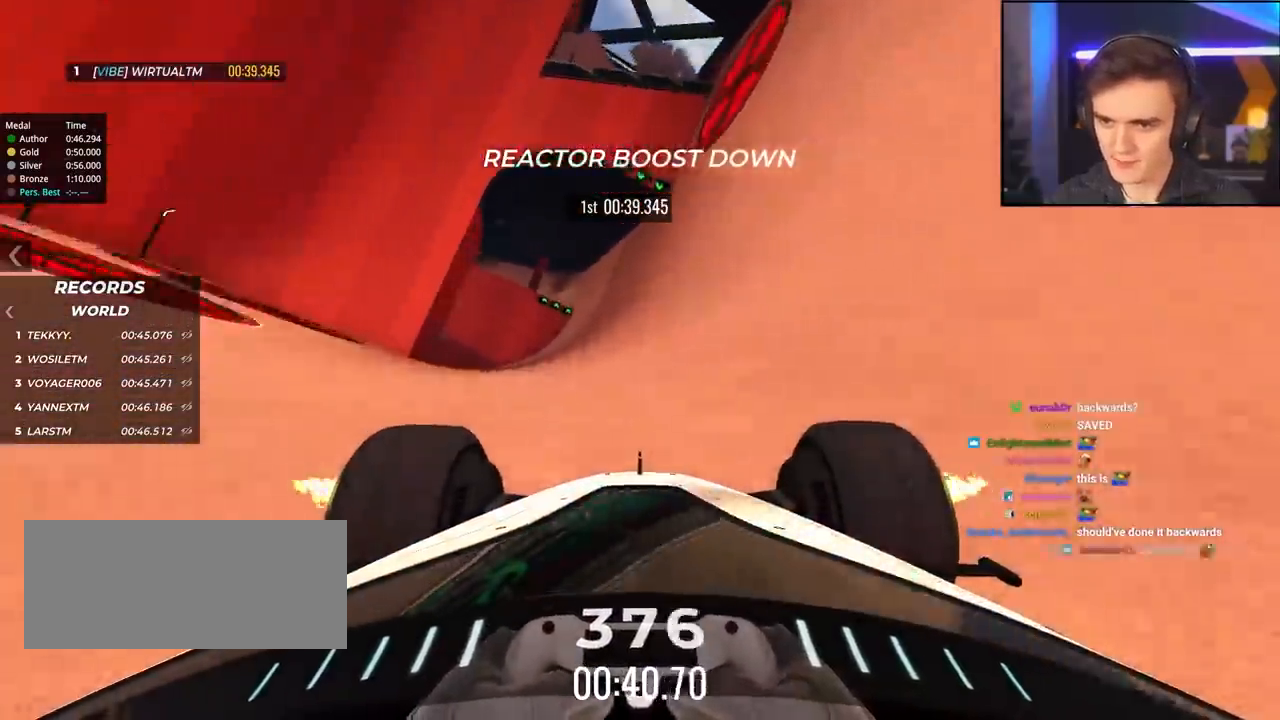
{"keys": ["up"], "events": [[133, "right", "down"], [233, "right", "up"]]}
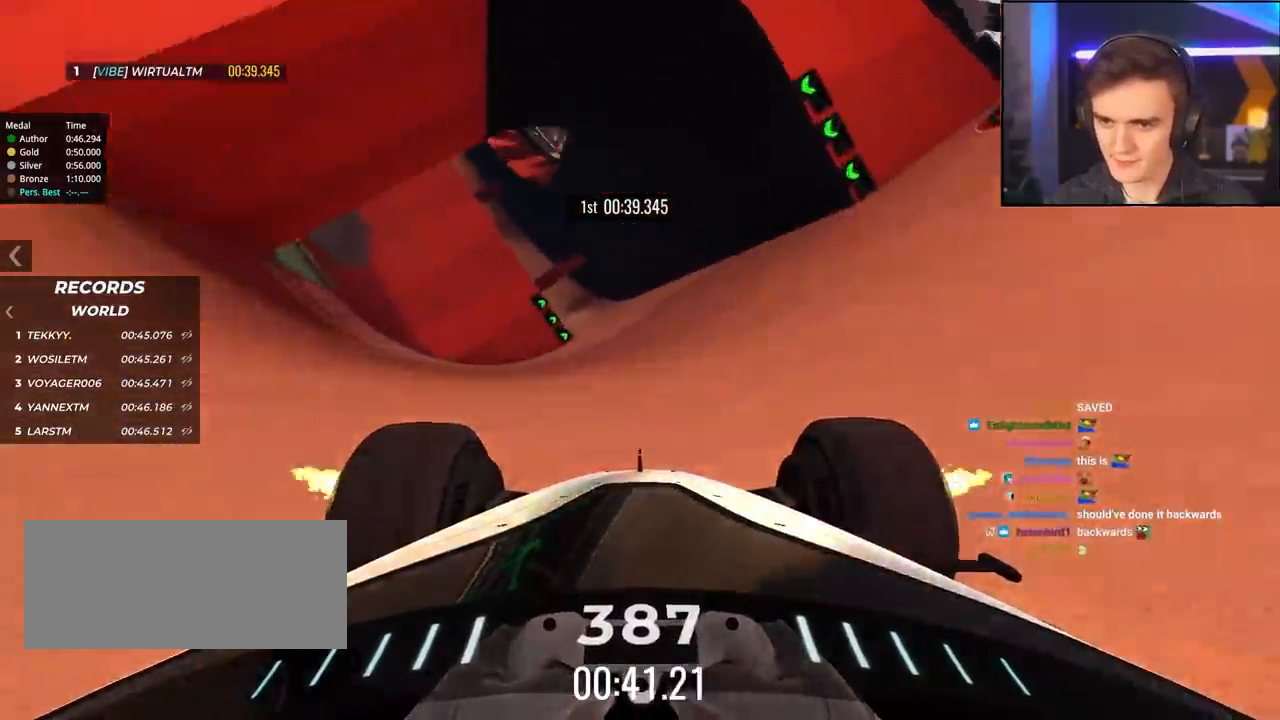
{"keys": ["left", "up"], "events": [[383, "left", "down"]]}
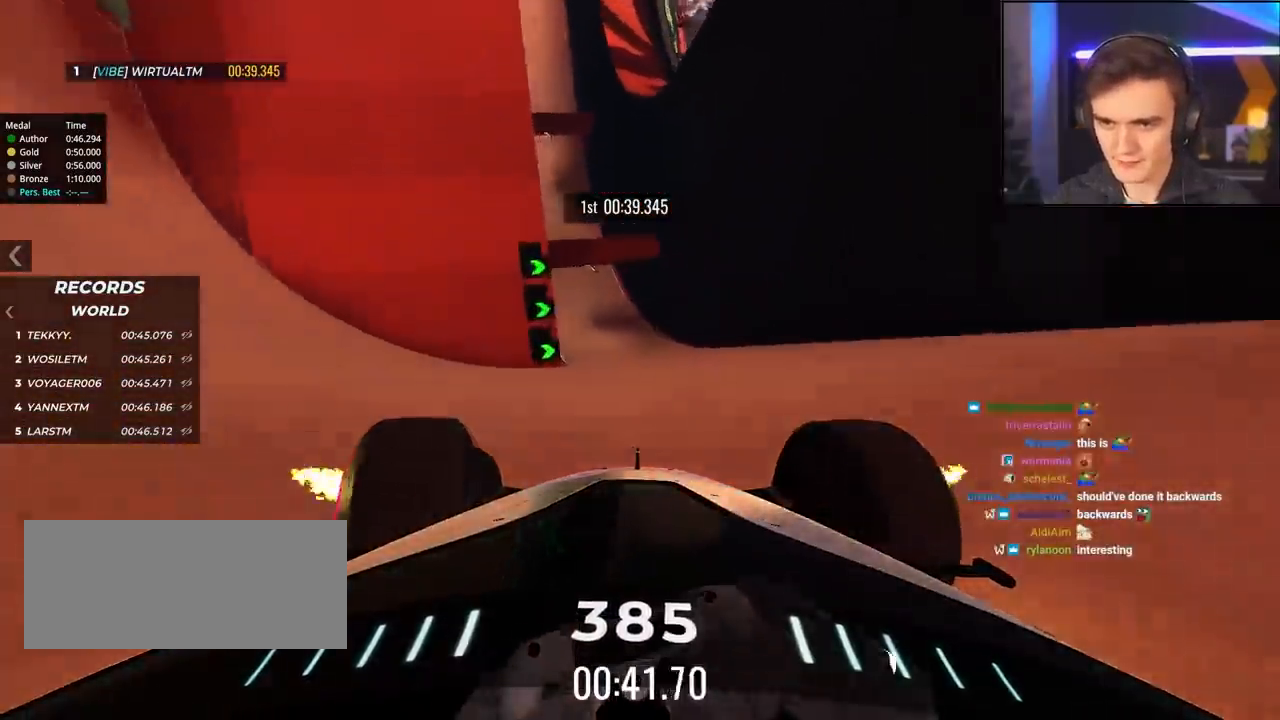
{"keys": ["up"], "events": [[83, "left", "up"]]}
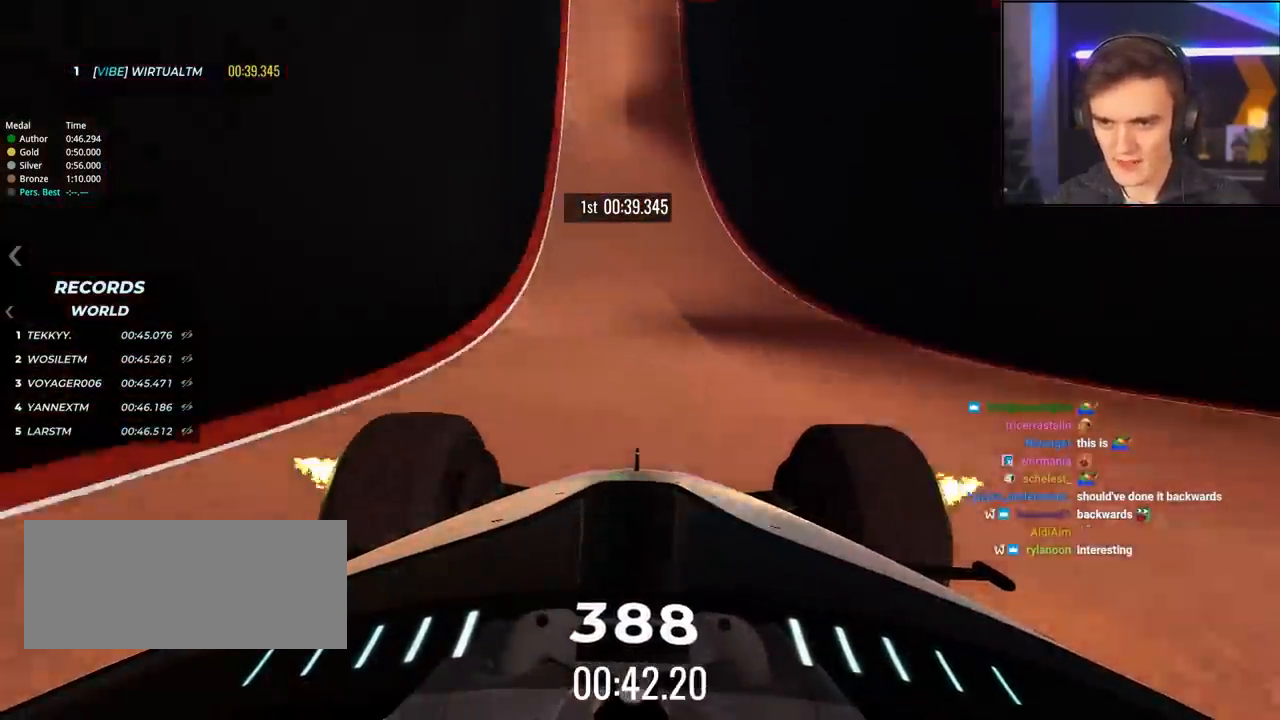
{"keys": ["left", "up"], "events": [[100, "left", "down"], [133, "left", "up"], [467, "left", "down"]]}
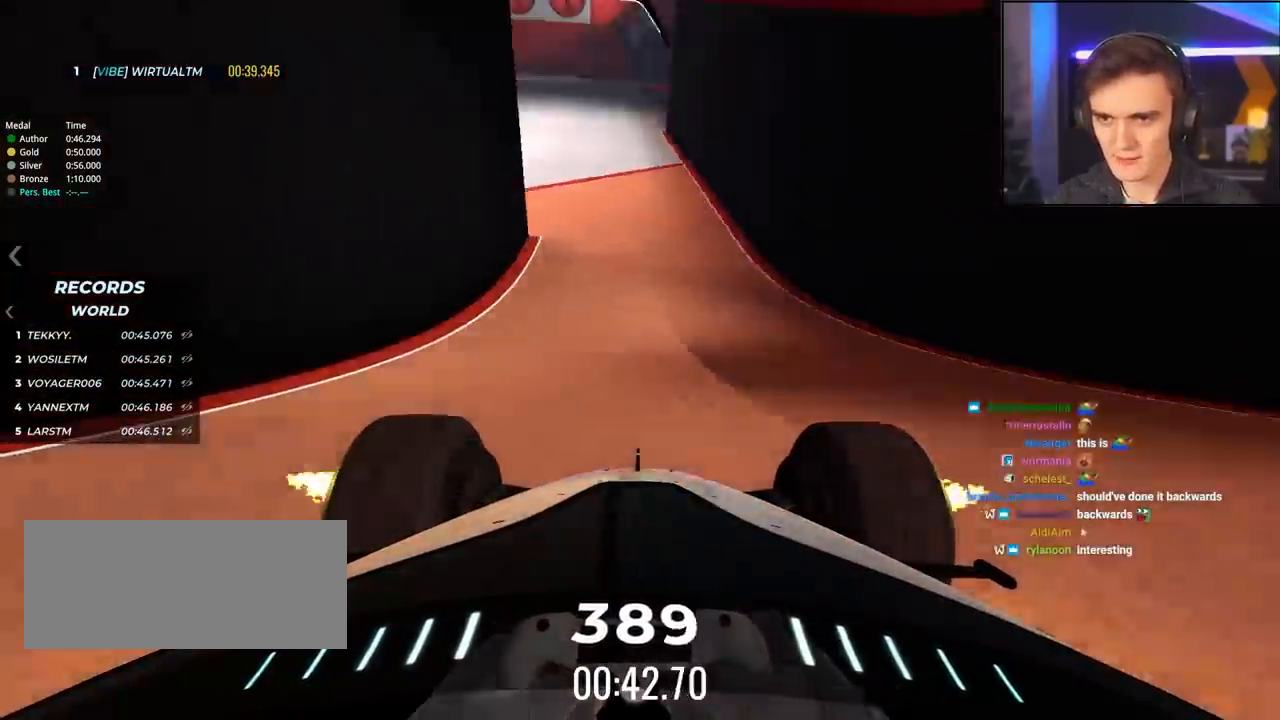
{"keys": ["up"], "events": [[350, "left", "up"], [383, "right", "down"], [483, "right", "up"]]}
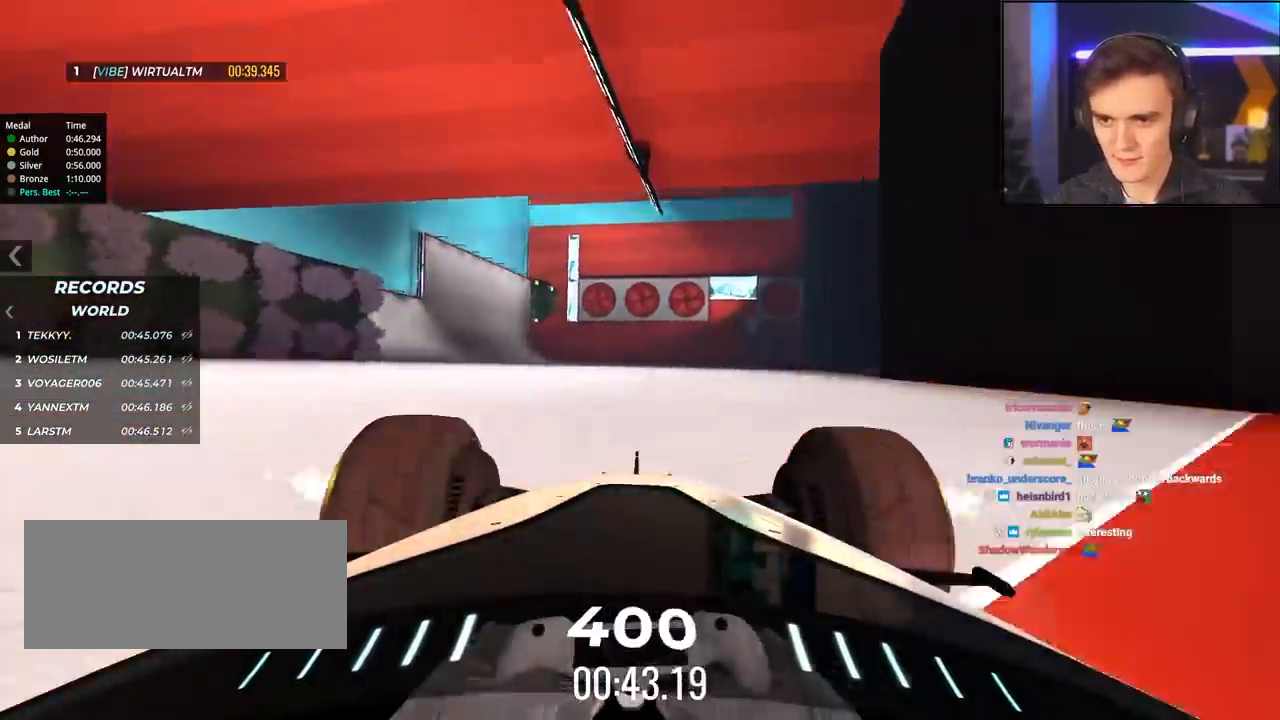
{"keys": ["up"], "events": [[33, "left", "down"], [500, "left", "up"]]}
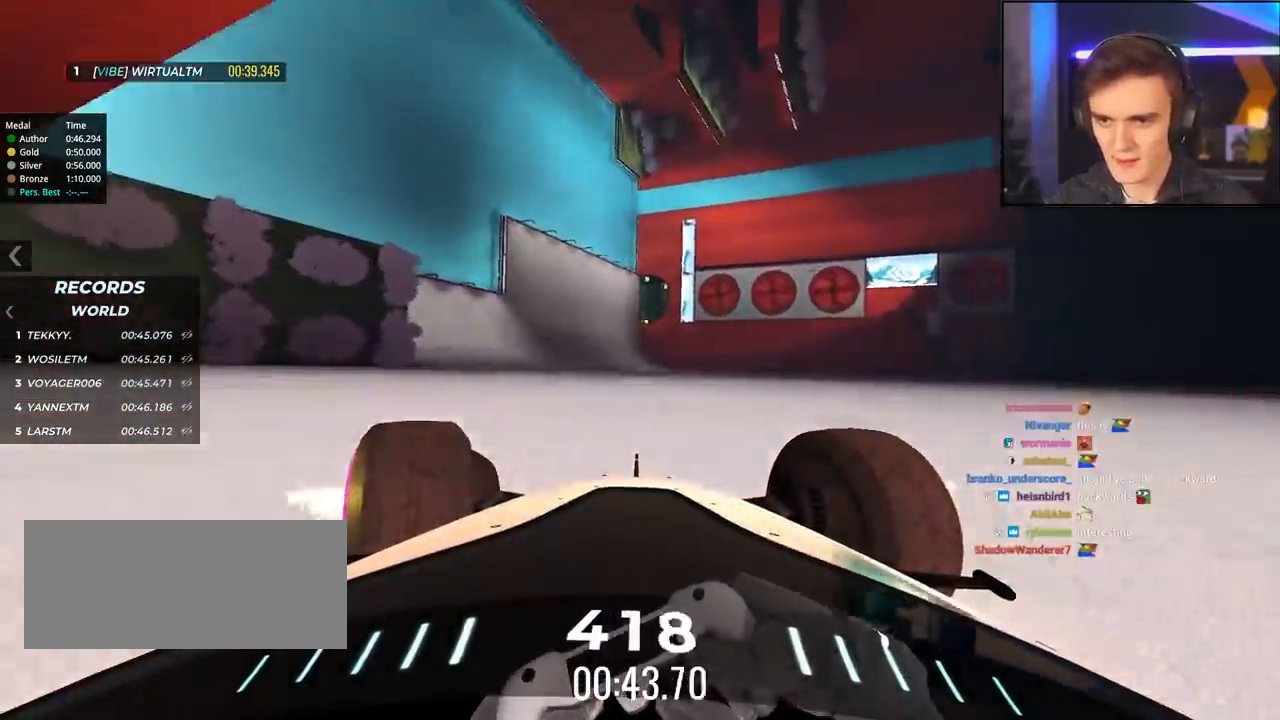
{"keys": ["up"], "events": [[233, "left", "down"], [283, "left", "up"]]}
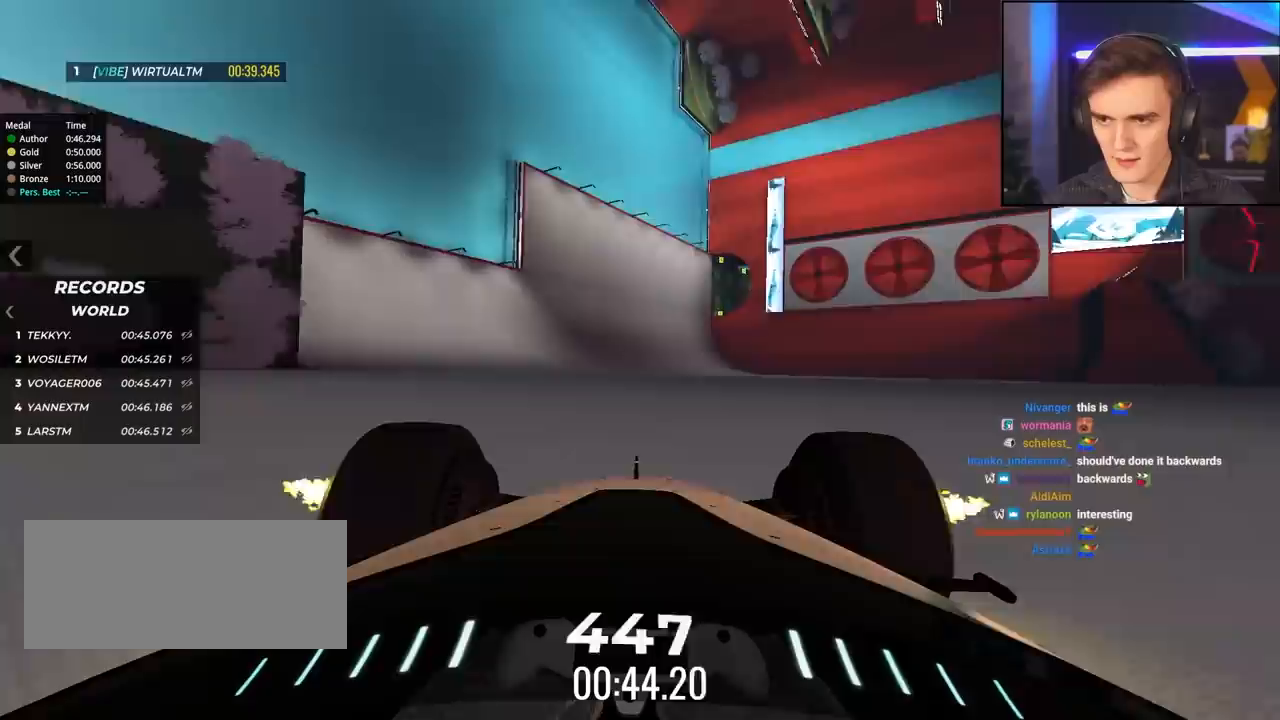
{"keys": ["up"], "events": [[383, "right", "down"], [483, "right", "up"]]}
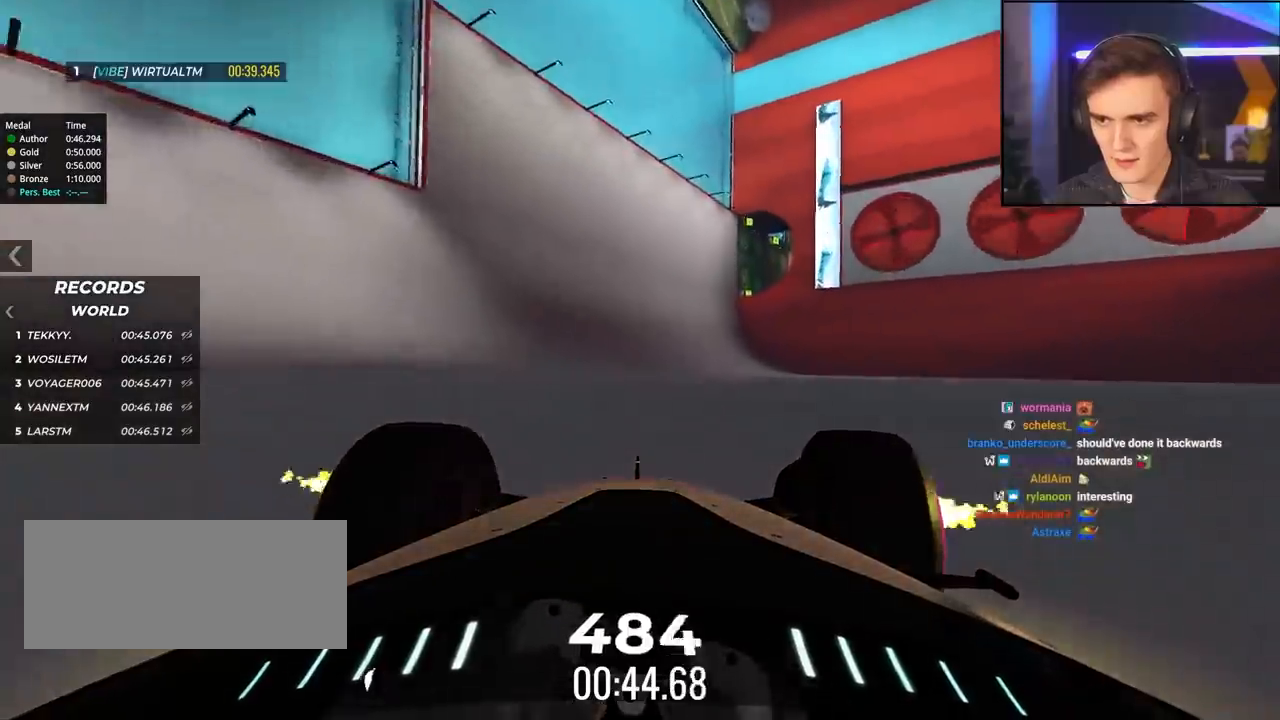
{"keys": ["up"], "events": [[317, "right", "down"], [400, "right", "up"]]}
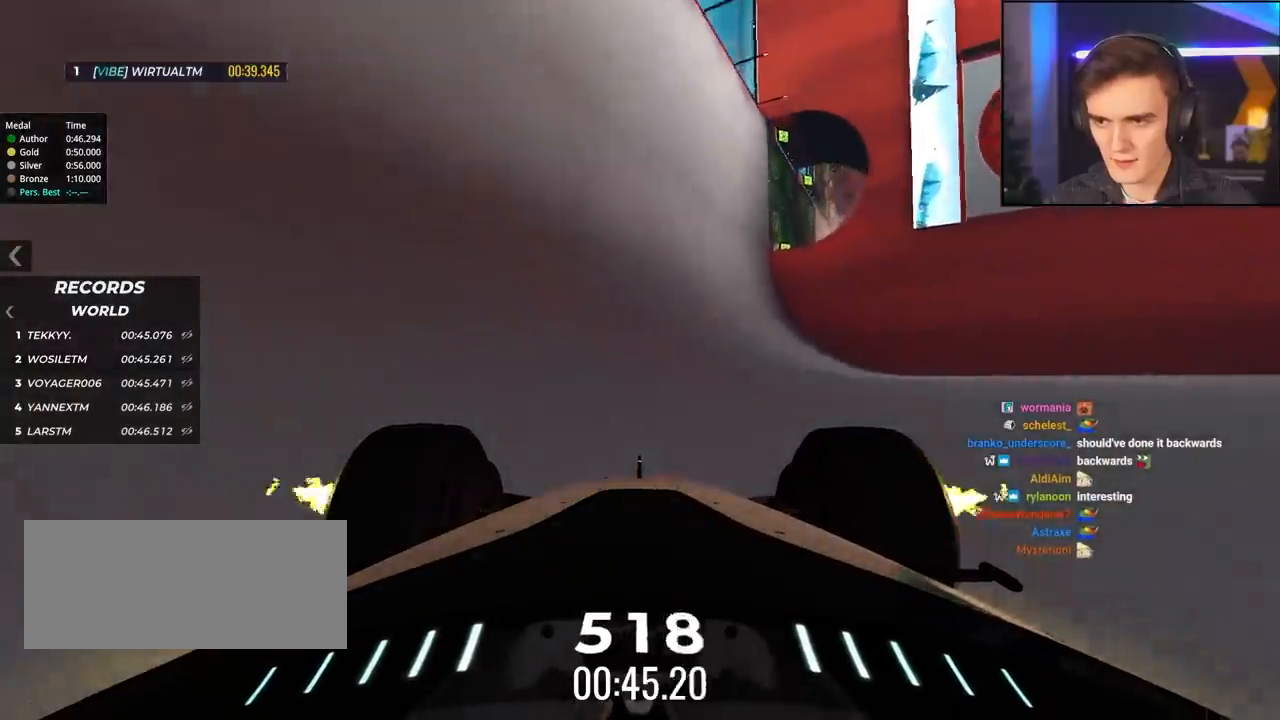
{"keys": ["up"], "events": []}
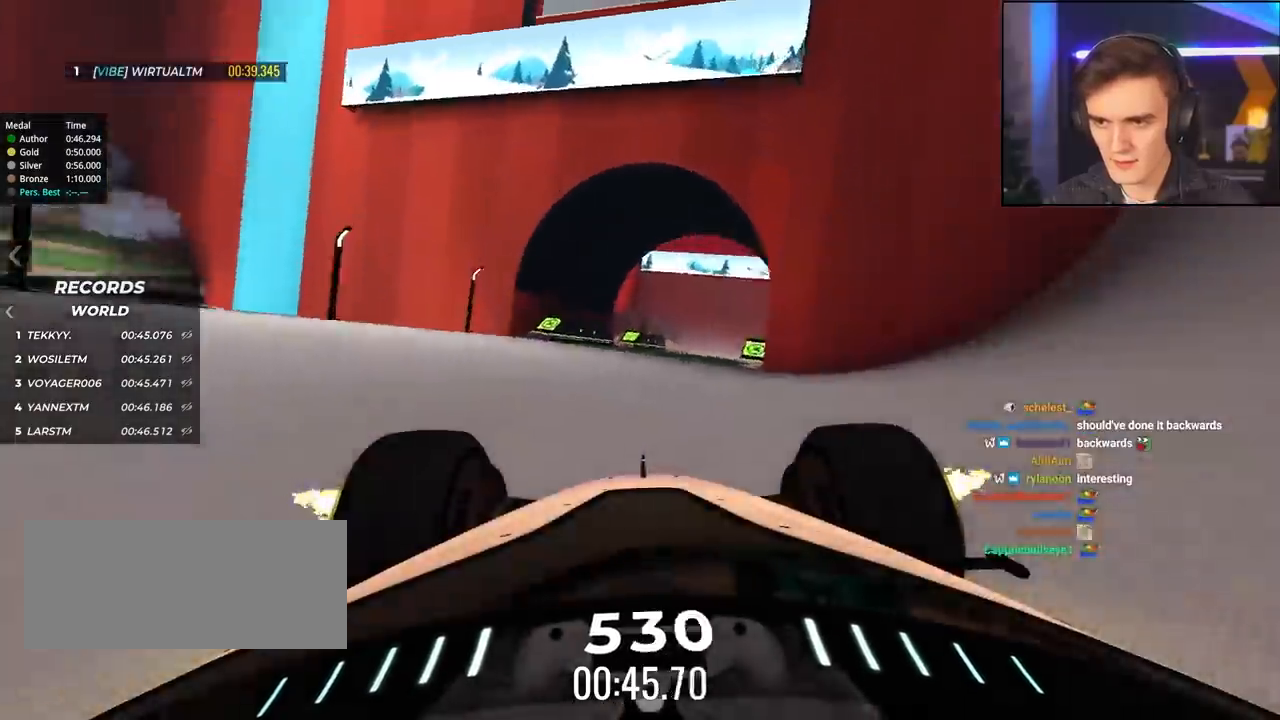
{"keys": ["up"], "events": [[17, "right", "down"], [117, "right", "up"], [250, "right", "down"], [350, "right", "up"]]}
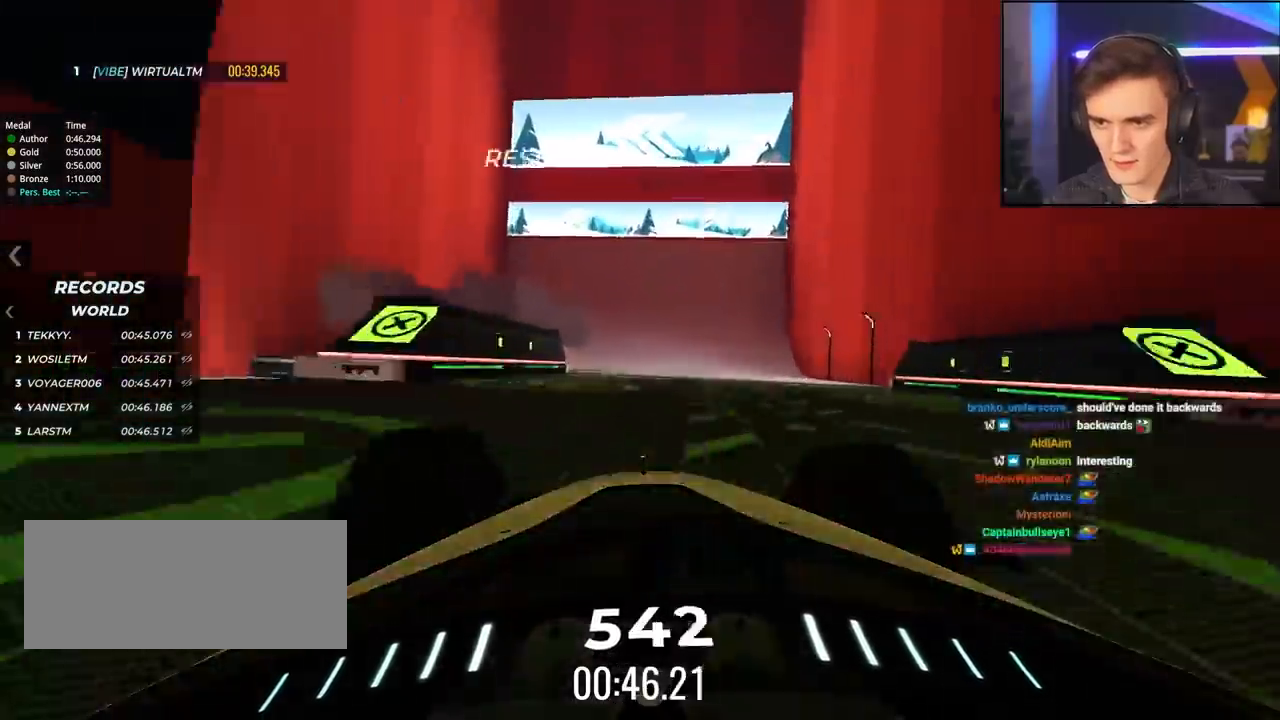
{"keys": ["left", "up"], "events": [[367, "right", "down"], [400, "right", "up"], [500, "left", "down"]]}
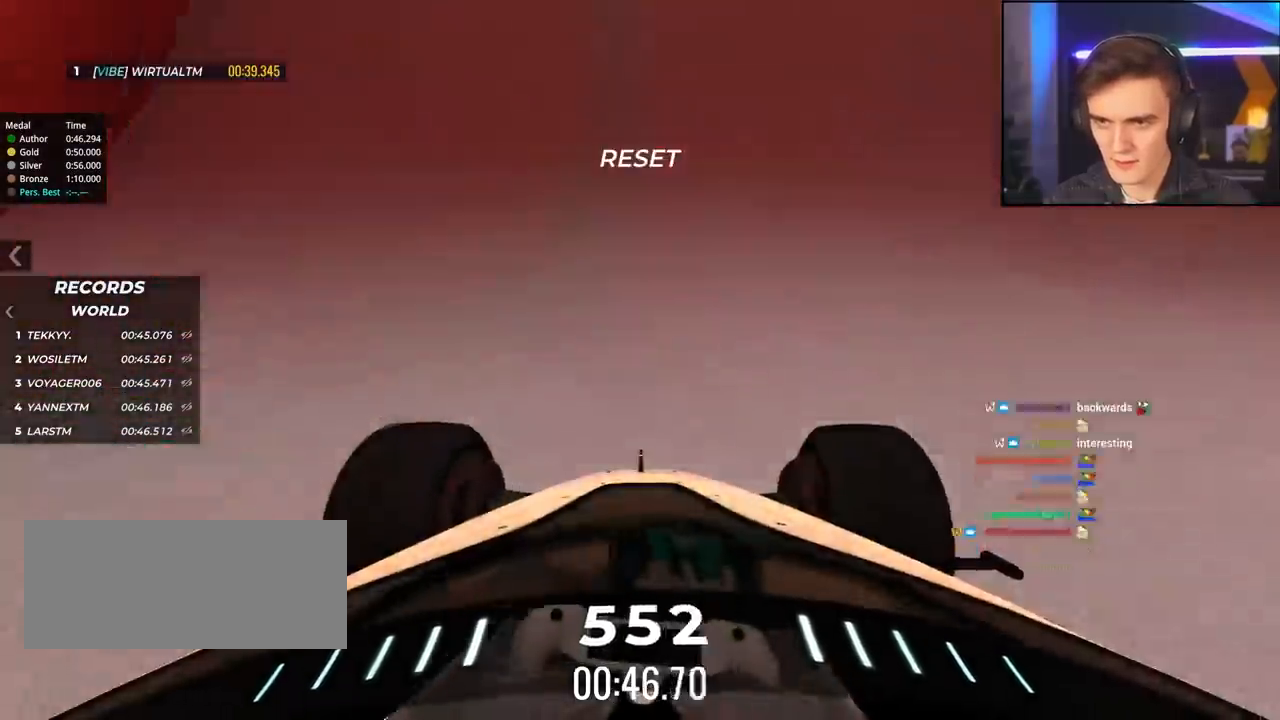
{"keys": ["left", "up"], "events": [[100, "left", "up"], [183, "left", "down"]]}
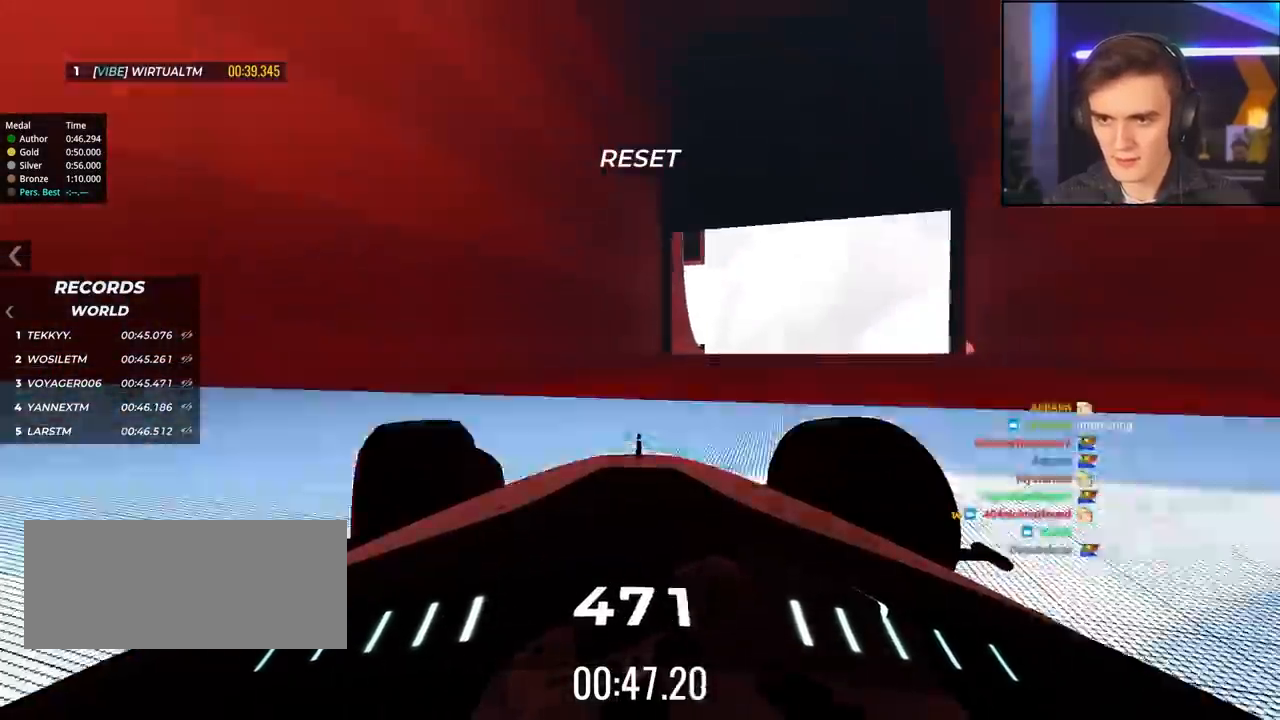
{"keys": ["right", "up"], "events": [[17, "left", "up"], [17, "right", "down"]]}
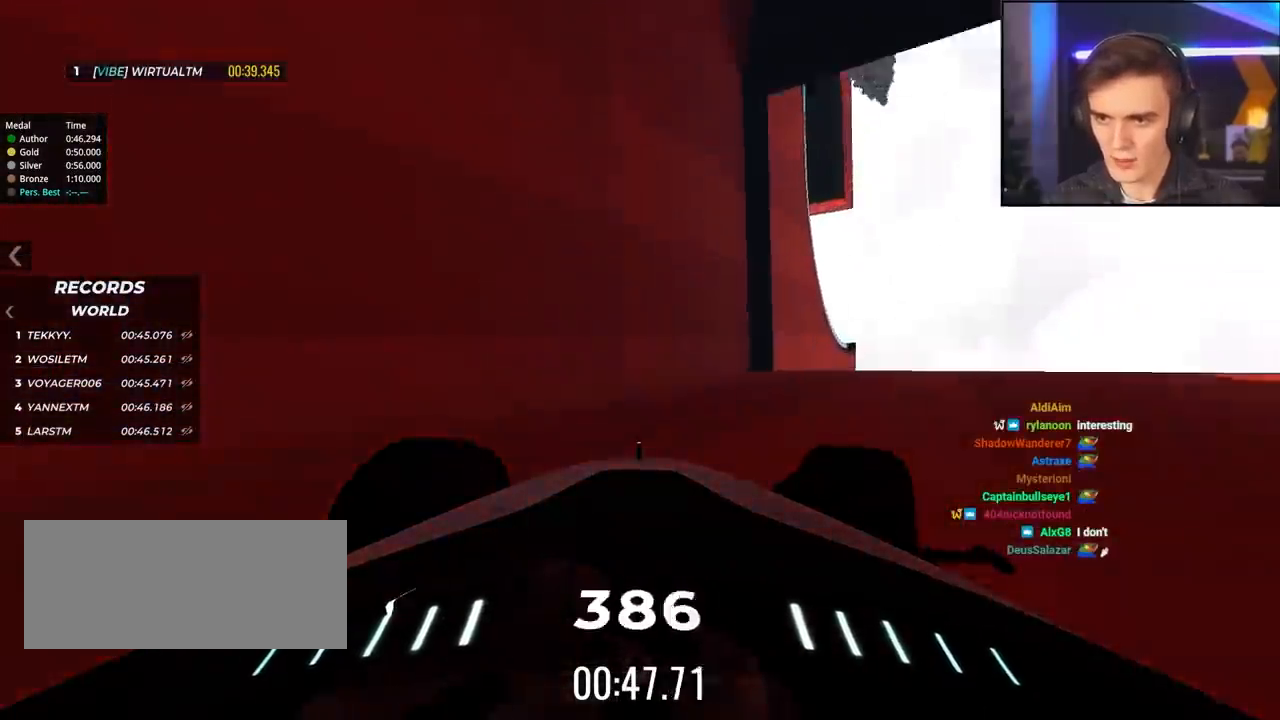
{"keys": ["left", "up"], "events": [[33, "right", "up"], [117, "left", "down"]]}
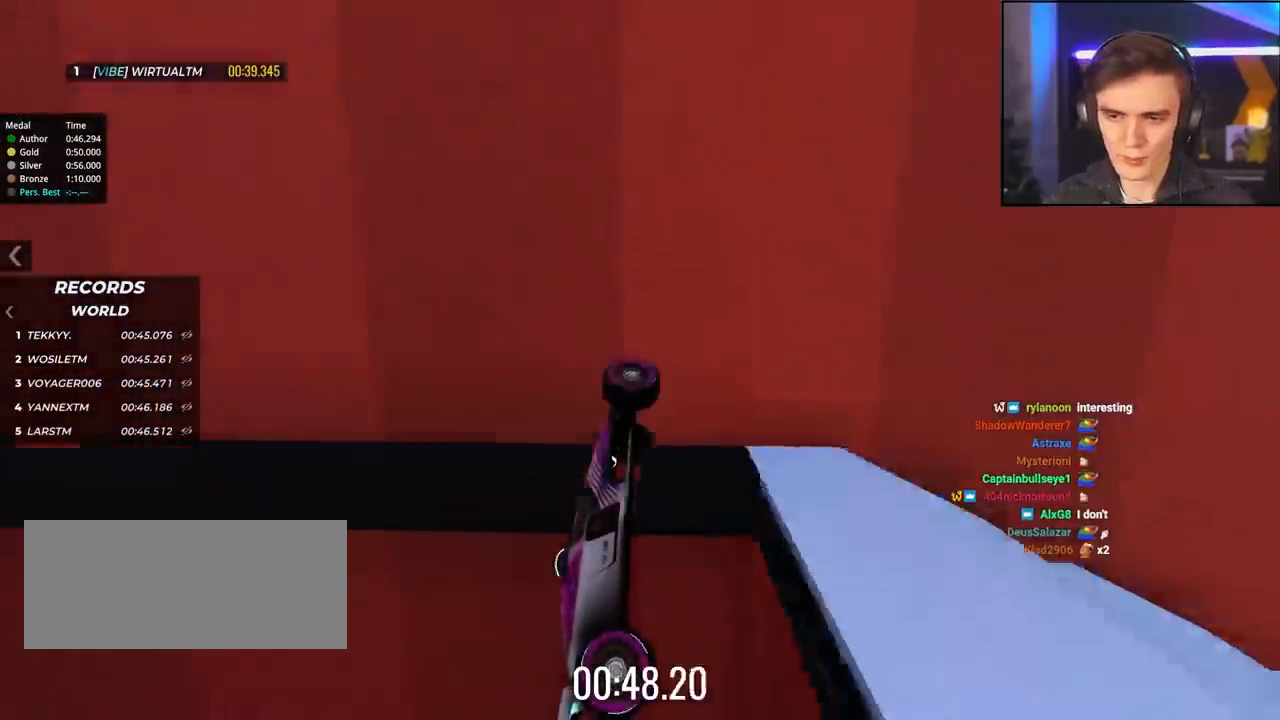
{"keys": ["left", "up"], "events": []}
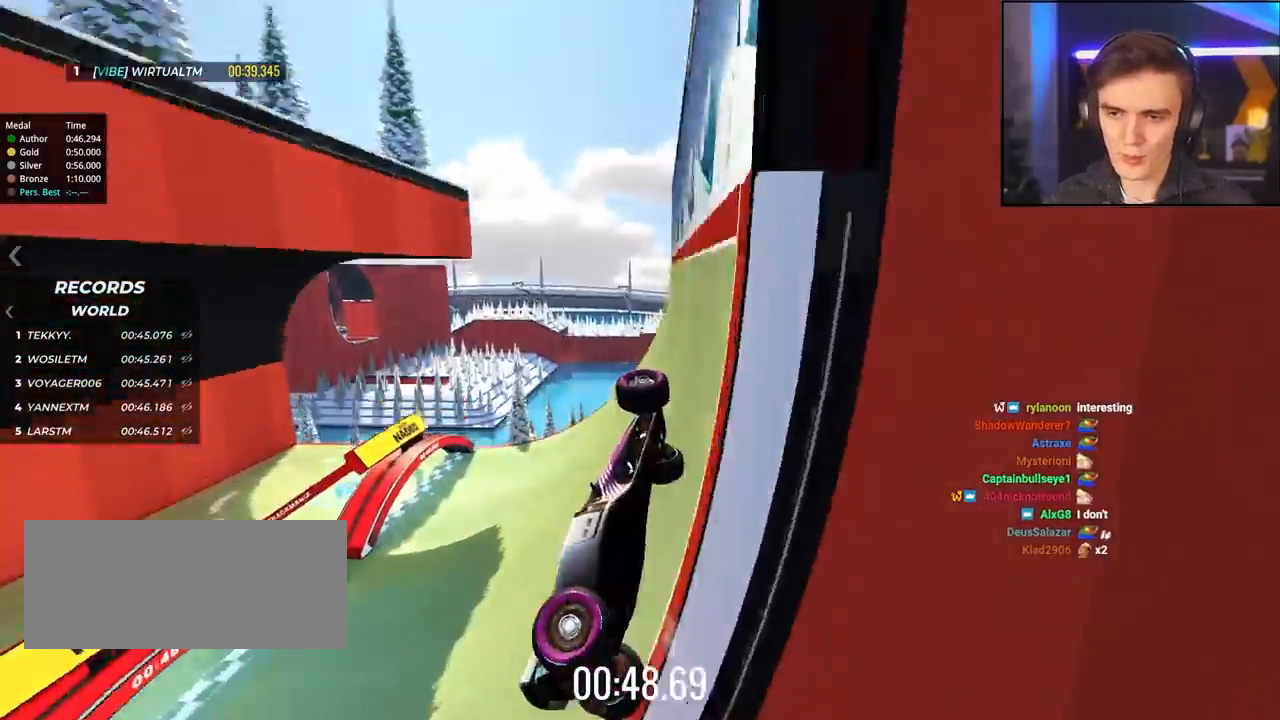
{"keys": ["up"], "events": [[300, "left", "up"]]}
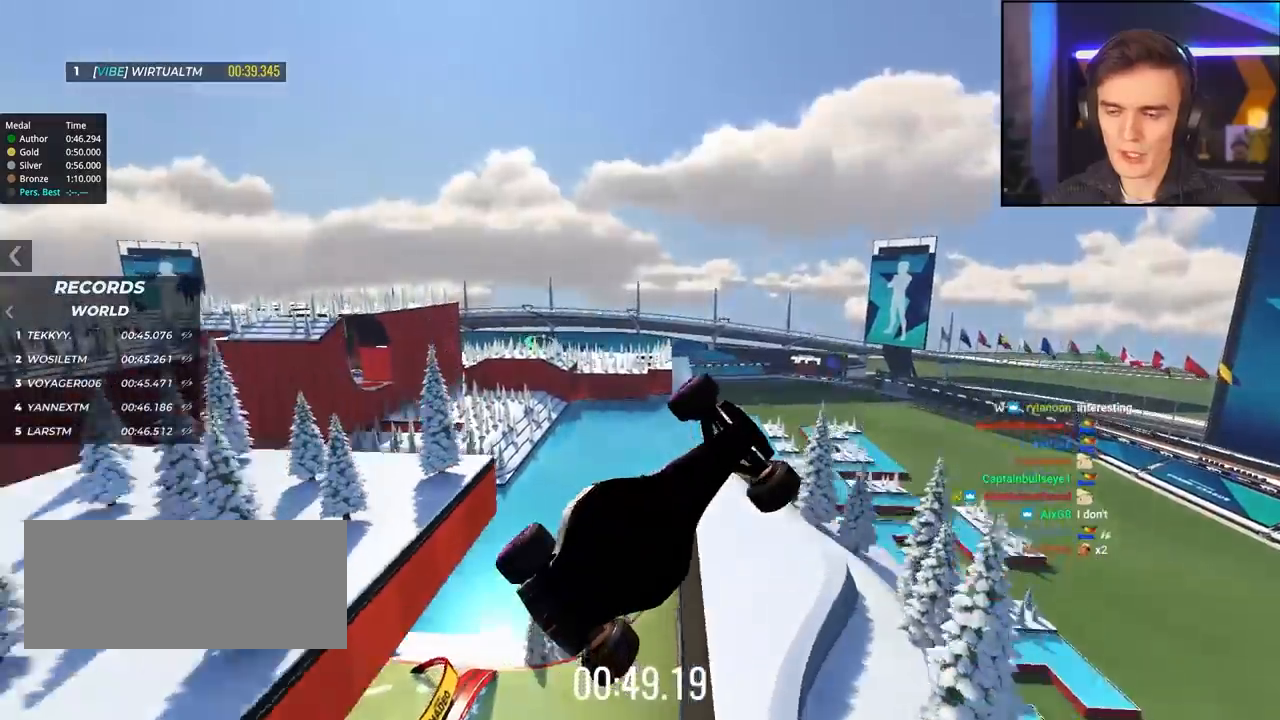
{"keys": ["up"], "events": []}
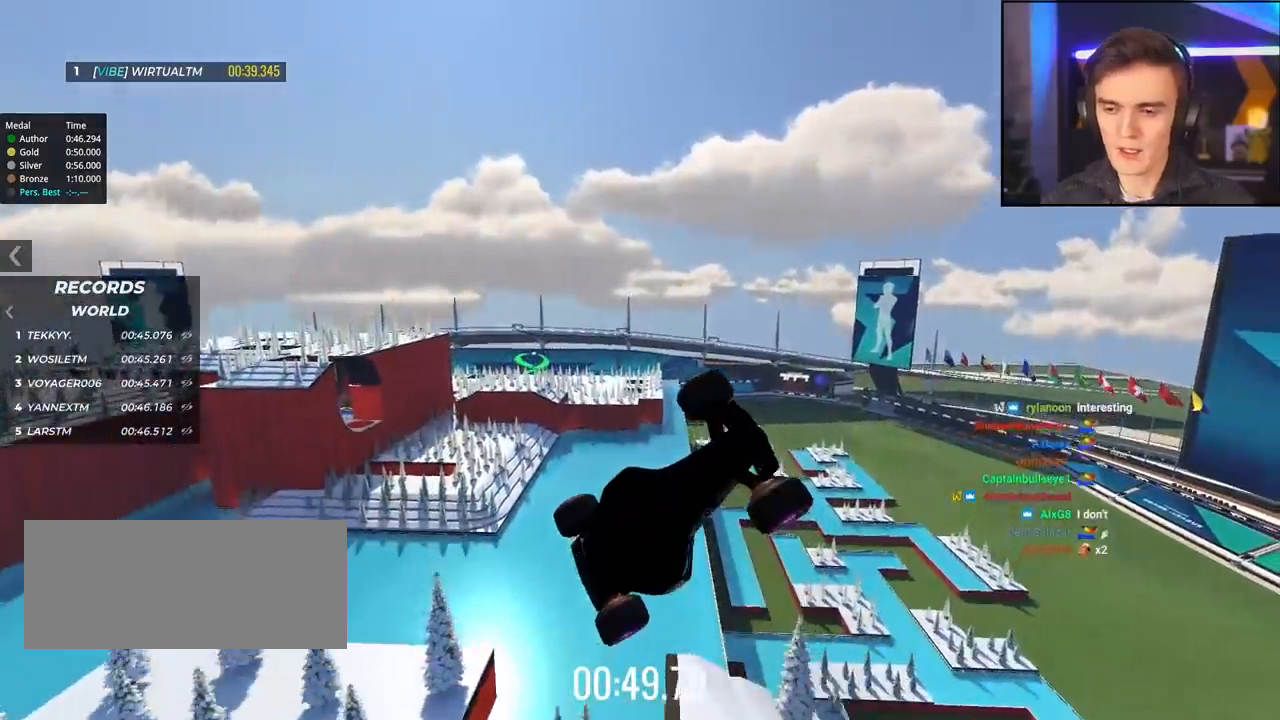
{"keys": ["up"], "events": []}
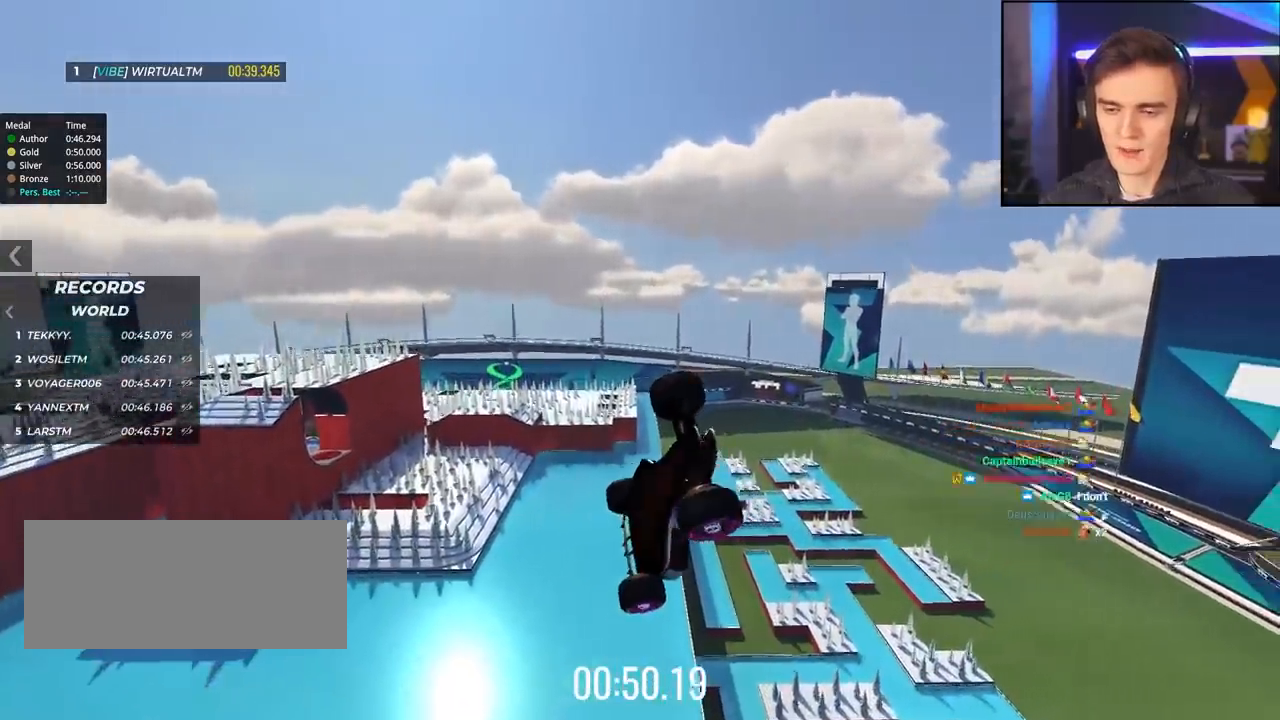
{"keys": ["up"], "events": []}
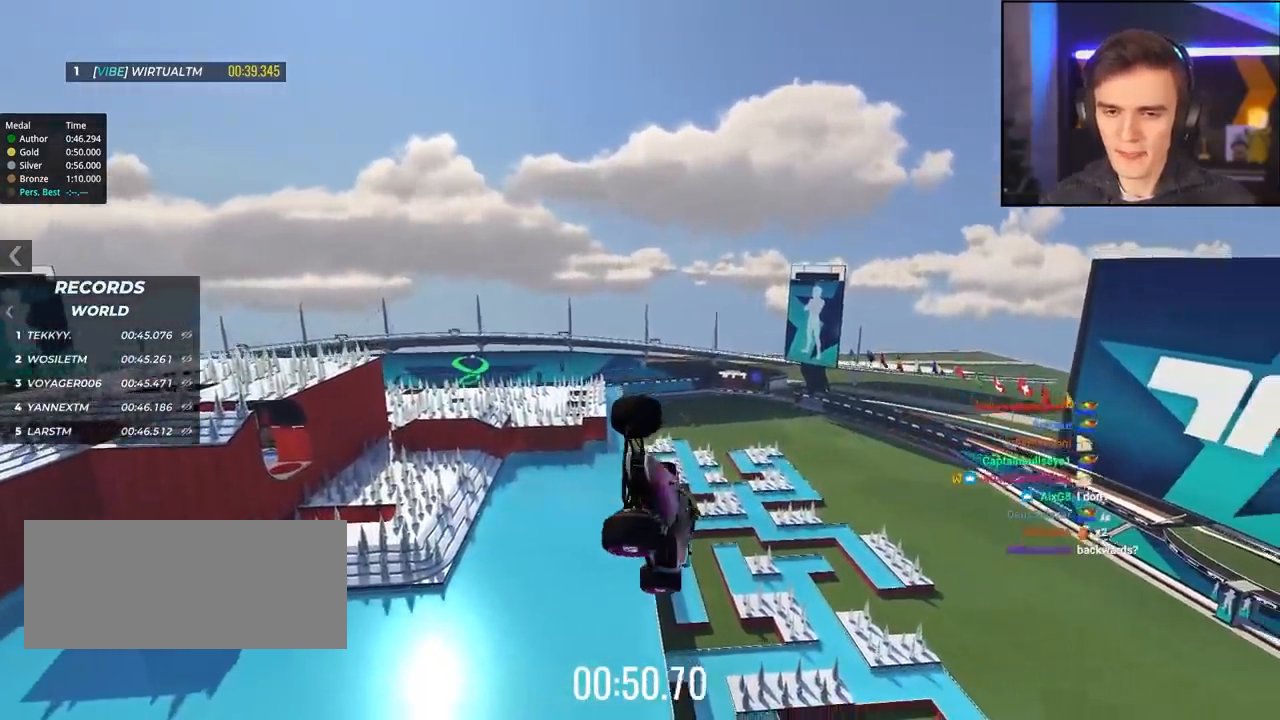
{"keys": ["up"], "events": []}
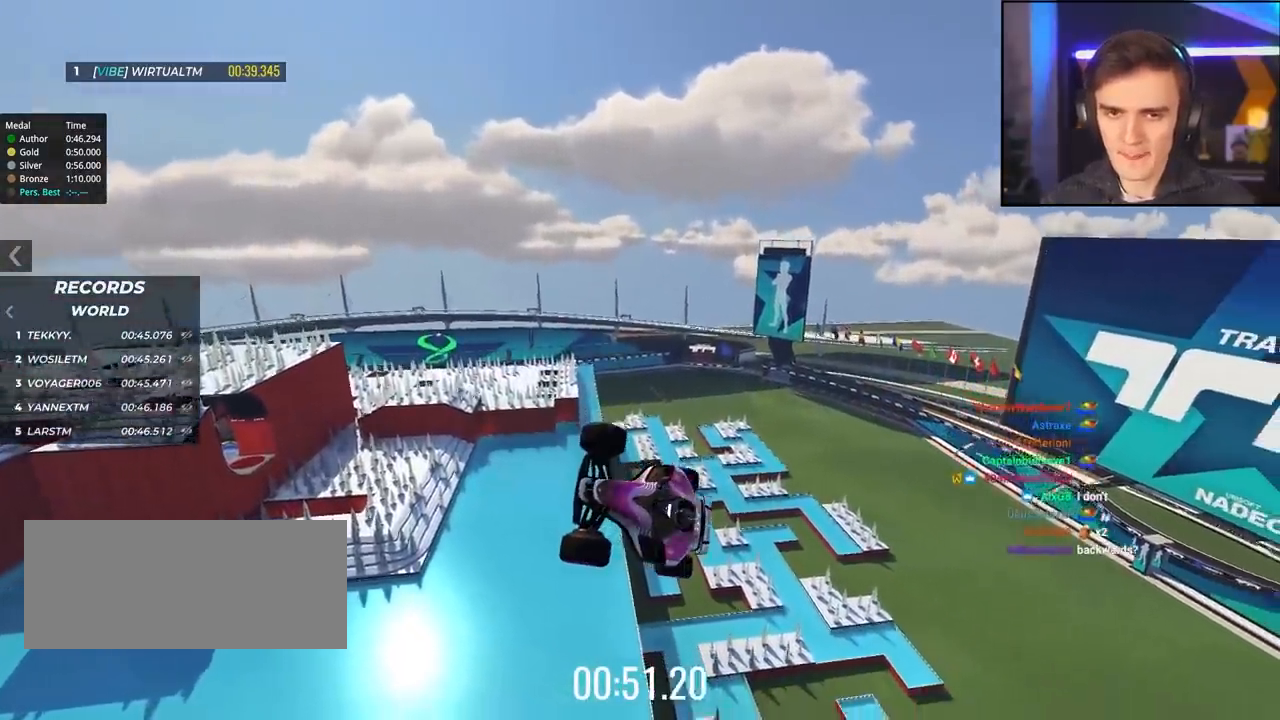
{"keys": ["up"], "events": []}
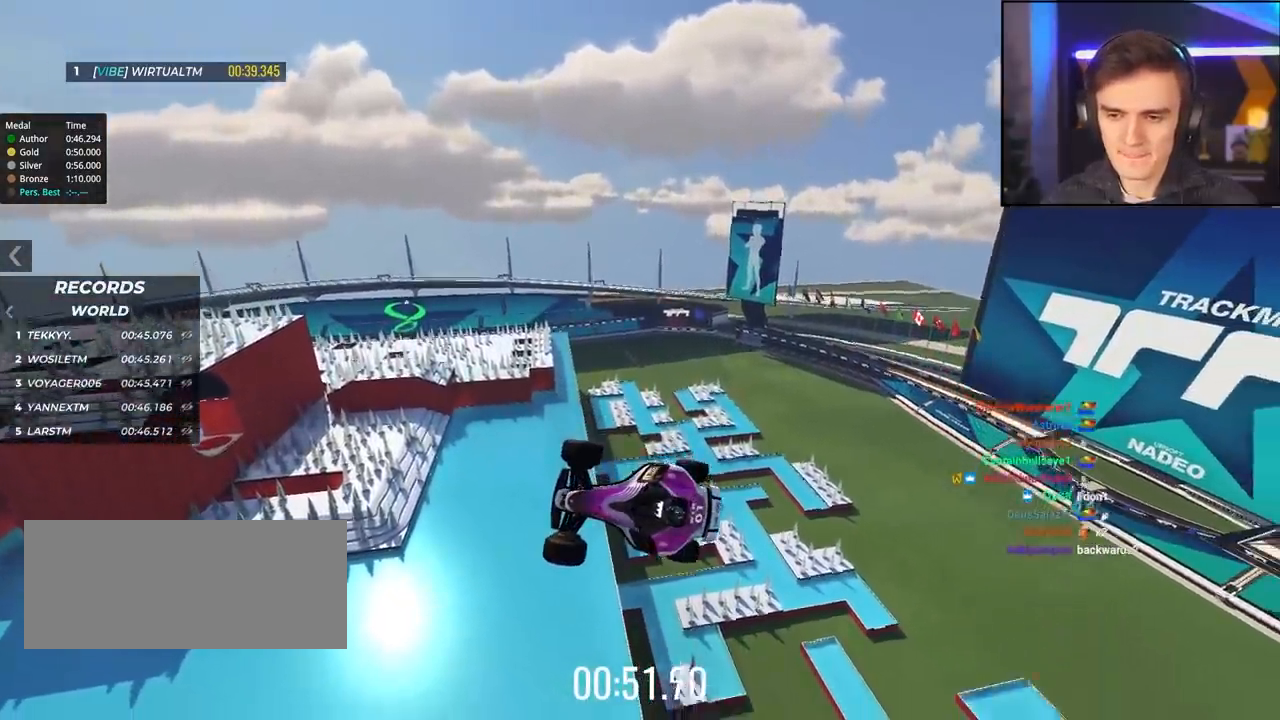
{"keys": ["up"], "events": []}
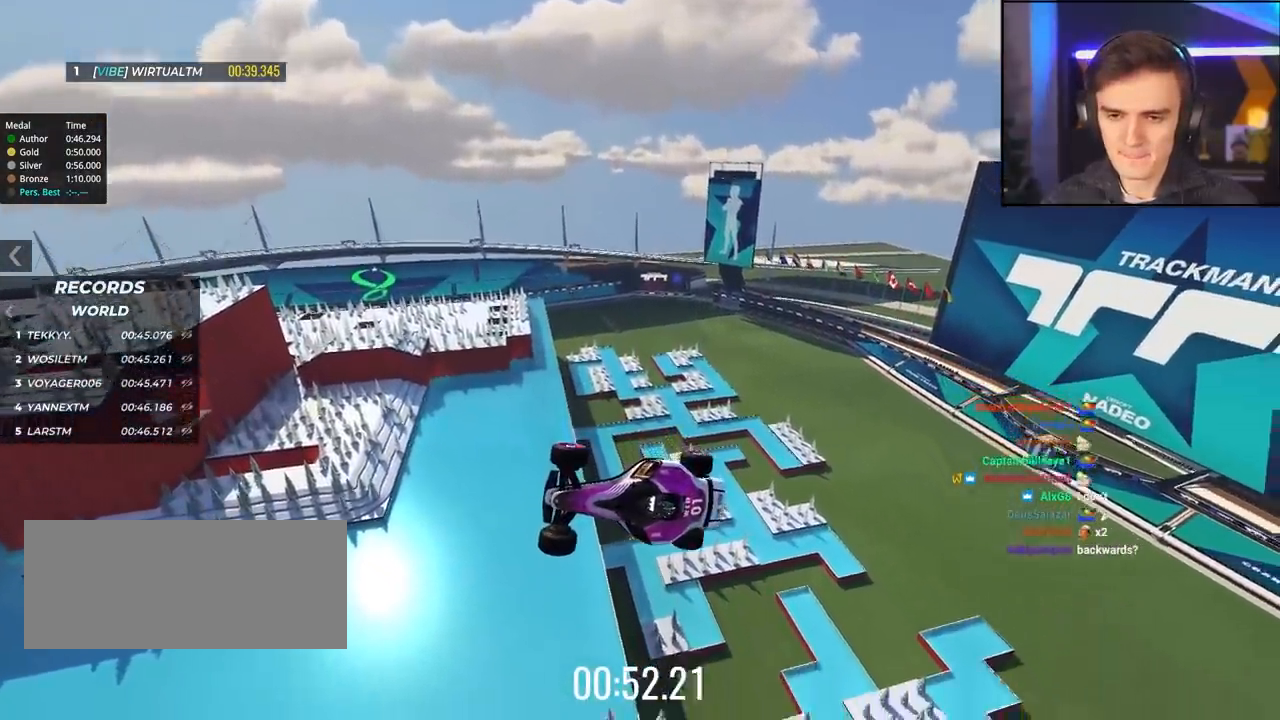
{"keys": ["up"], "events": []}
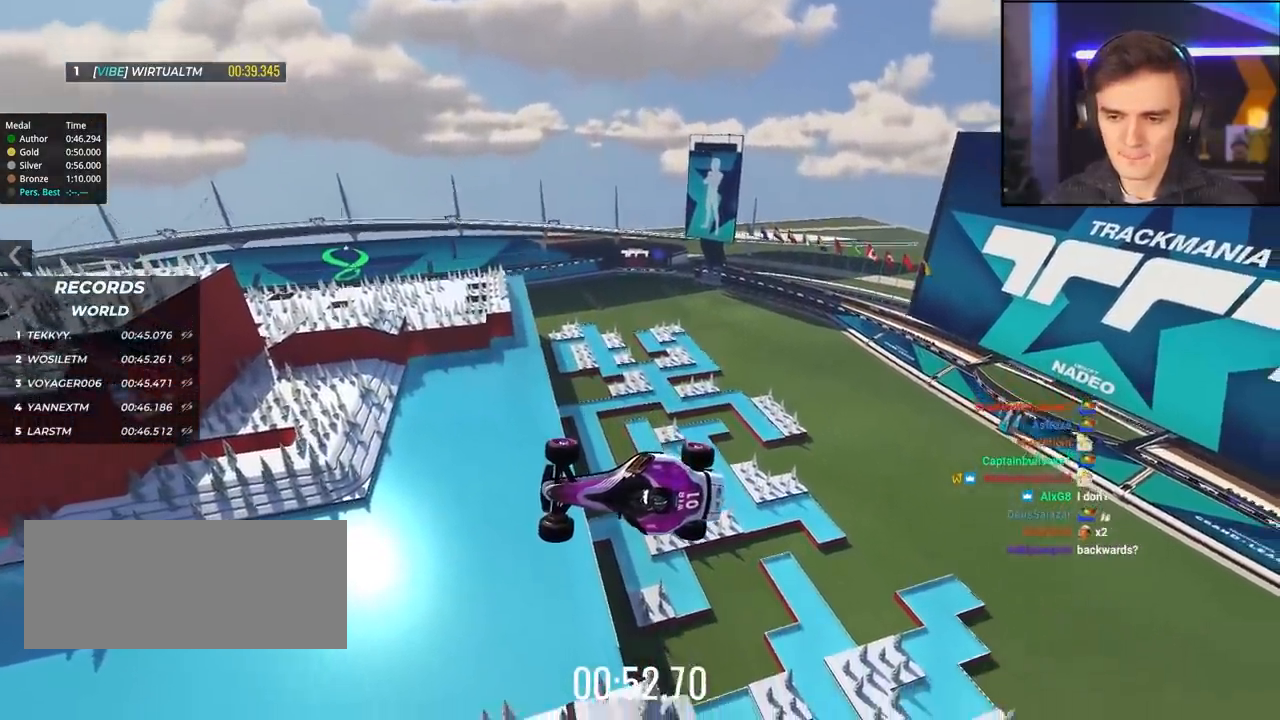
{"keys": ["up"], "events": []}
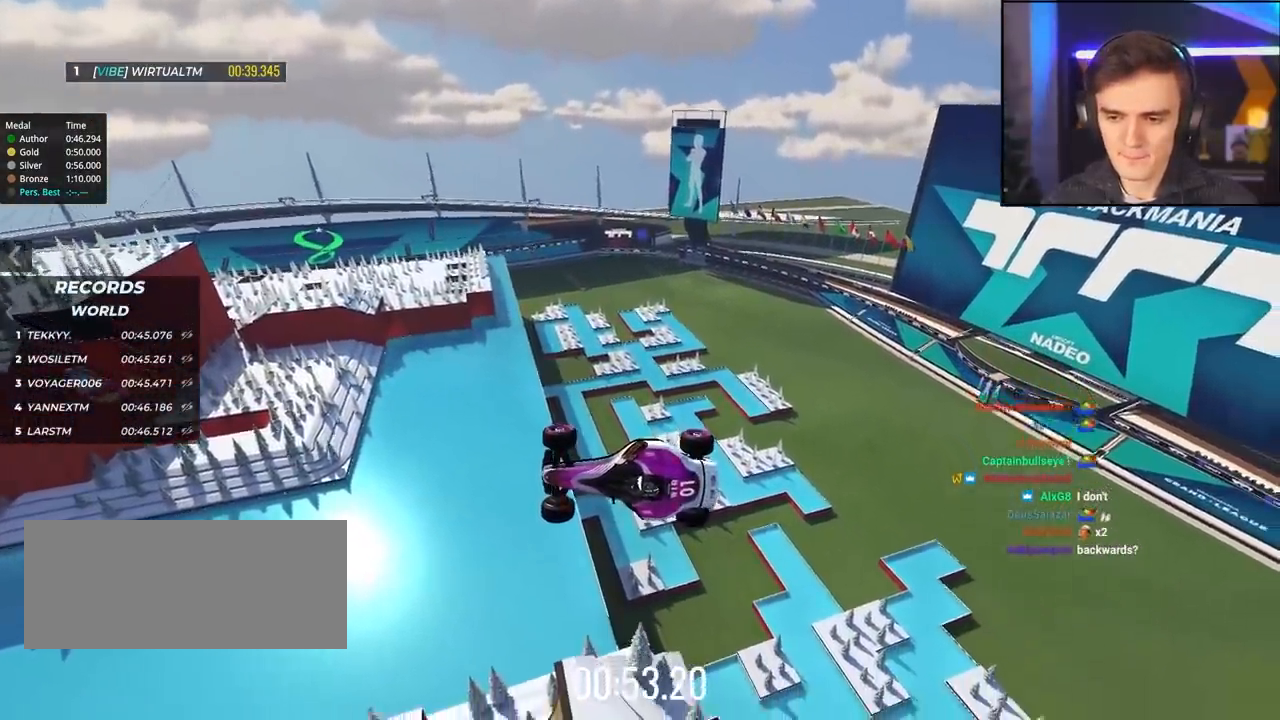
{"keys": ["up"], "events": []}